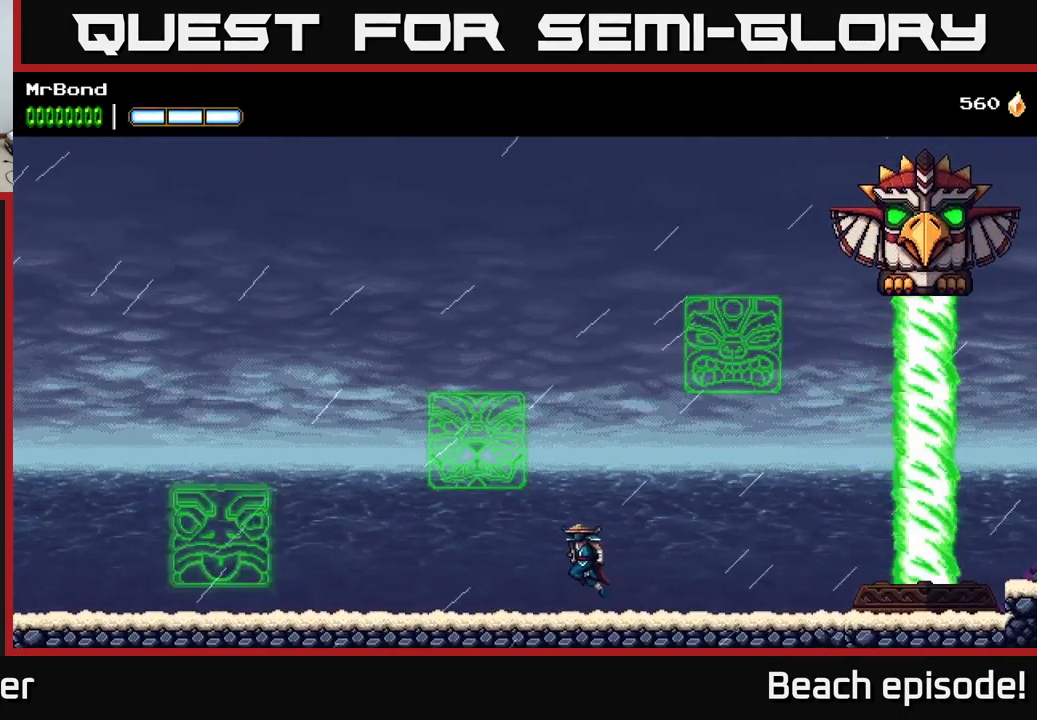
Gameplay with a controller (Xbox layout); each line is a JSON object with the inputs held at the frame after it. "events" lists button and stick changes between this image and that frame as [ms after this image, input, new state], when the widget could be followed in between. Not read: right_stick.
{"buttons": ["A", "DPAD_RIGHT"], "left_stick": "center", "events": [[183, "A", "up"], [250, "DPAD_LEFT", "up"], [267, "A", "down"], [267, "DPAD_RIGHT", "down"]]}
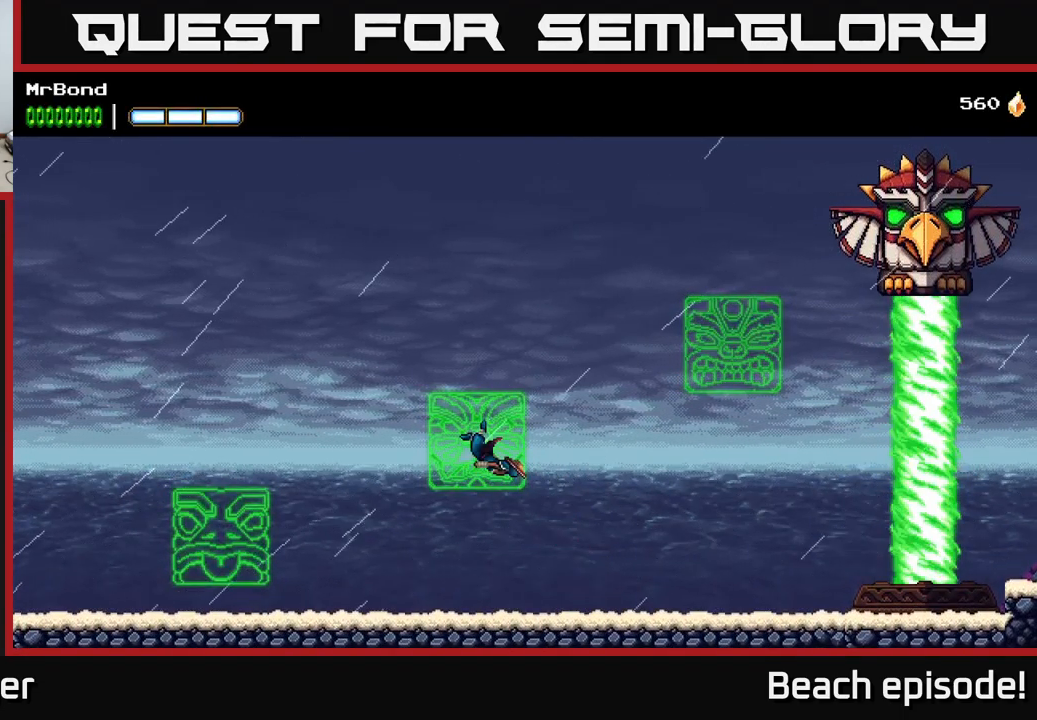
{"buttons": ["DPAD_LEFT"], "left_stick": "center", "events": [[133, "A", "up"], [367, "DPAD_RIGHT", "up"], [450, "DPAD_LEFT", "down"]]}
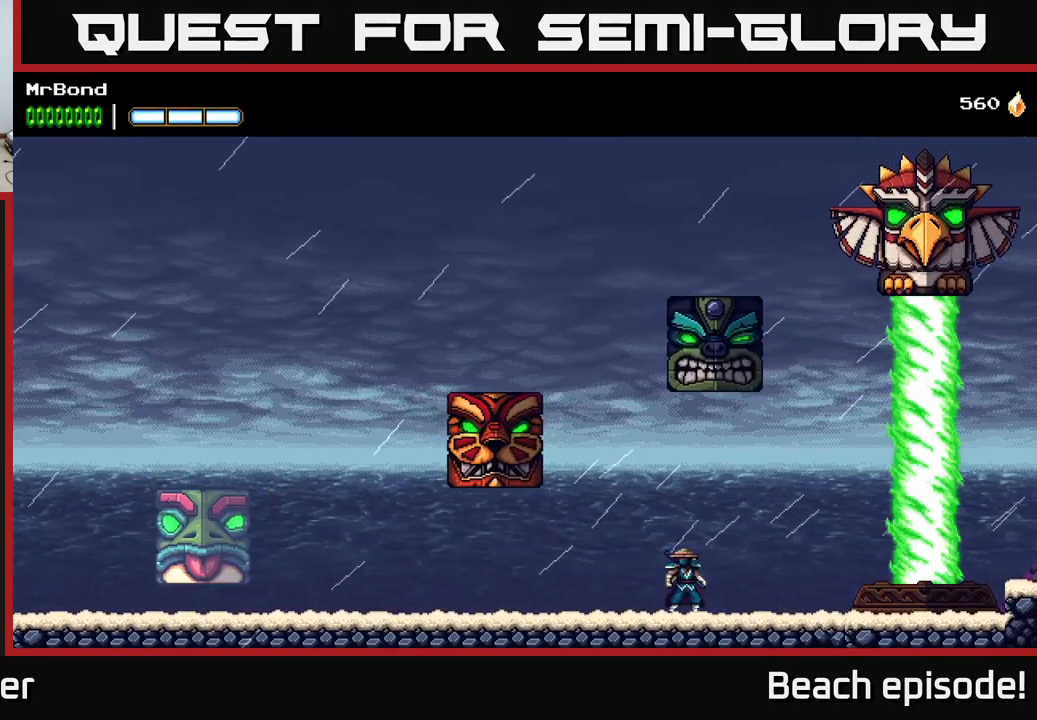
{"buttons": ["A", "DPAD_LEFT"], "left_stick": "center", "events": [[17, "A", "down"], [317, "A", "up"], [400, "A", "down"]]}
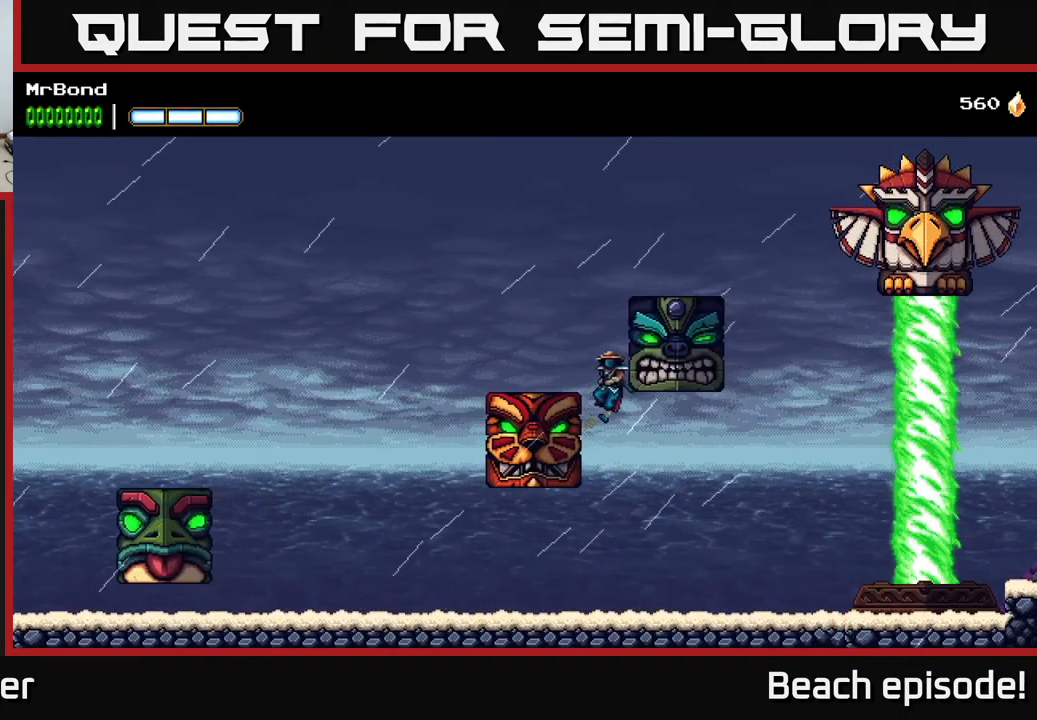
{"buttons": ["DPAD_RIGHT"], "left_stick": "center", "events": [[117, "A", "up"], [167, "A", "down"], [183, "DPAD_LEFT", "up"], [233, "DPAD_RIGHT", "down"], [416, "A", "up"]]}
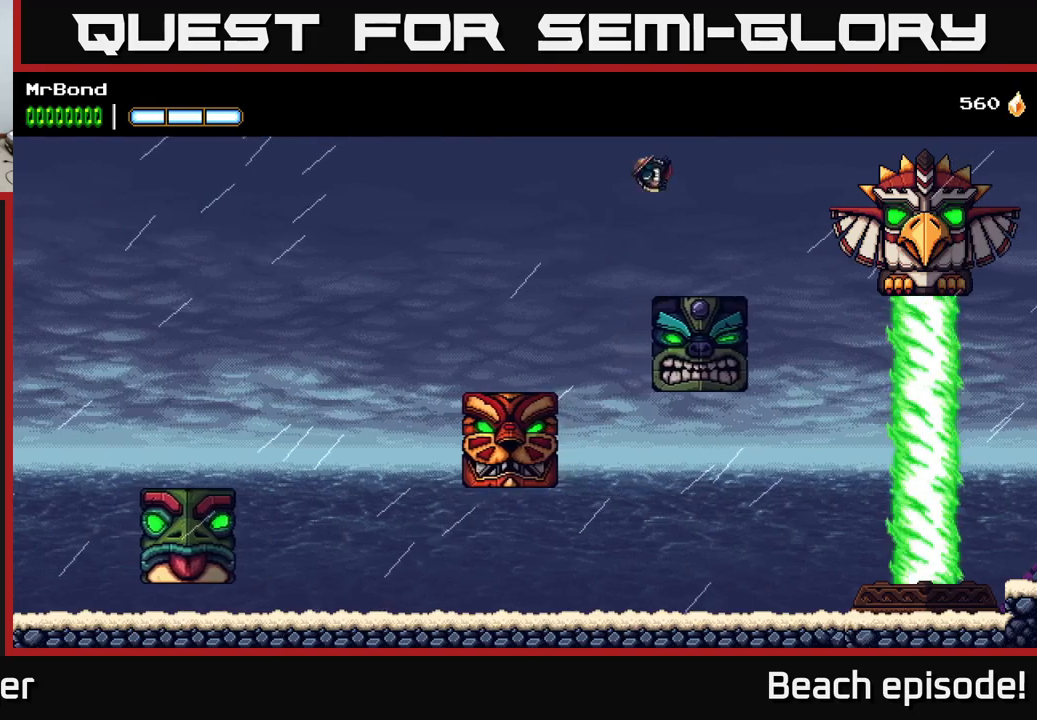
{"buttons": ["A", "DPAD_RIGHT"], "left_stick": "center", "events": [[467, "A", "down"]]}
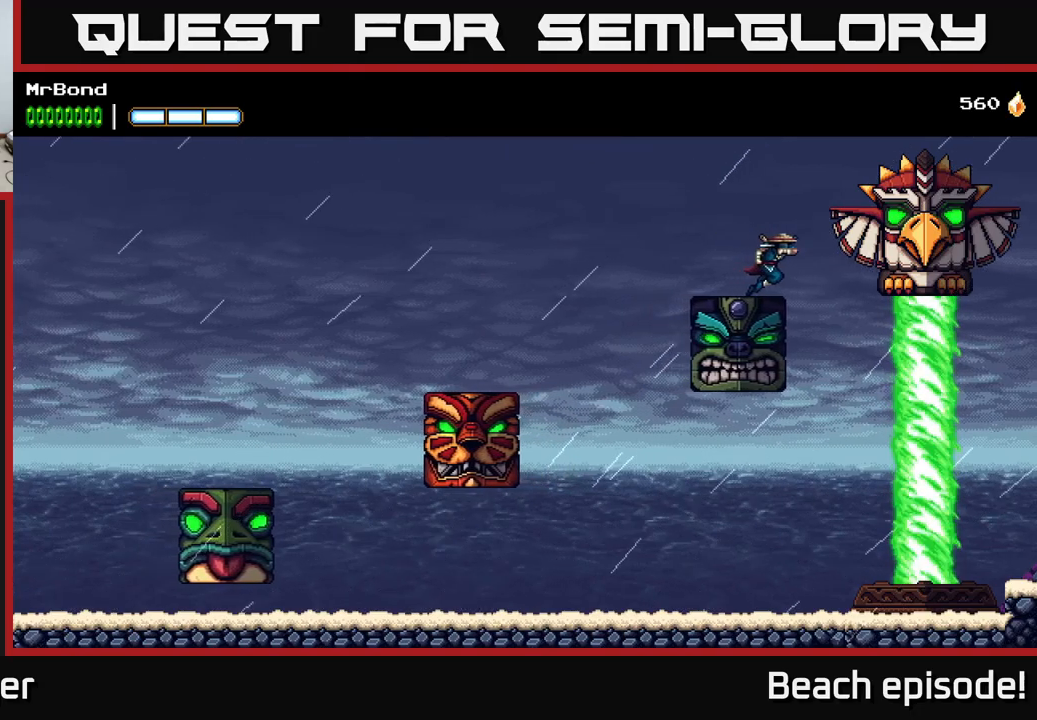
{"buttons": ["A"], "left_stick": "center", "events": [[17, "X", "down"], [50, "A", "up"], [133, "X", "up"], [167, "DPAD_RIGHT", "up"], [250, "X", "down"], [400, "X", "up"], [500, "A", "down"]]}
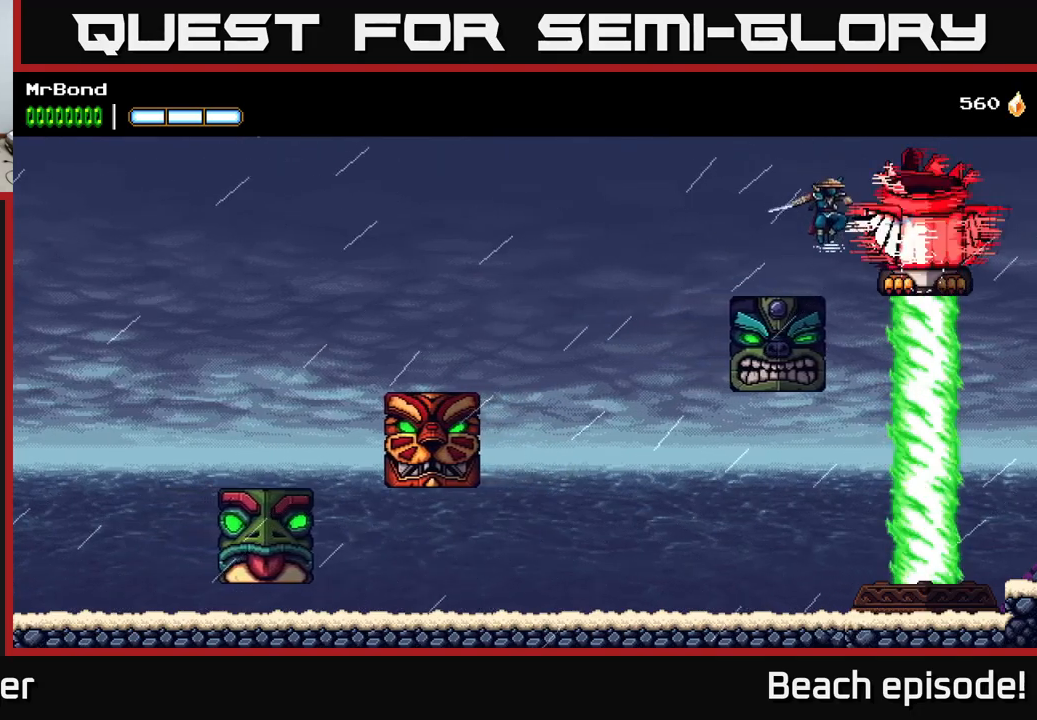
{"buttons": [], "left_stick": "center", "events": [[67, "X", "down"], [100, "A", "up"], [183, "X", "up"], [367, "X", "down"], [483, "X", "up"]]}
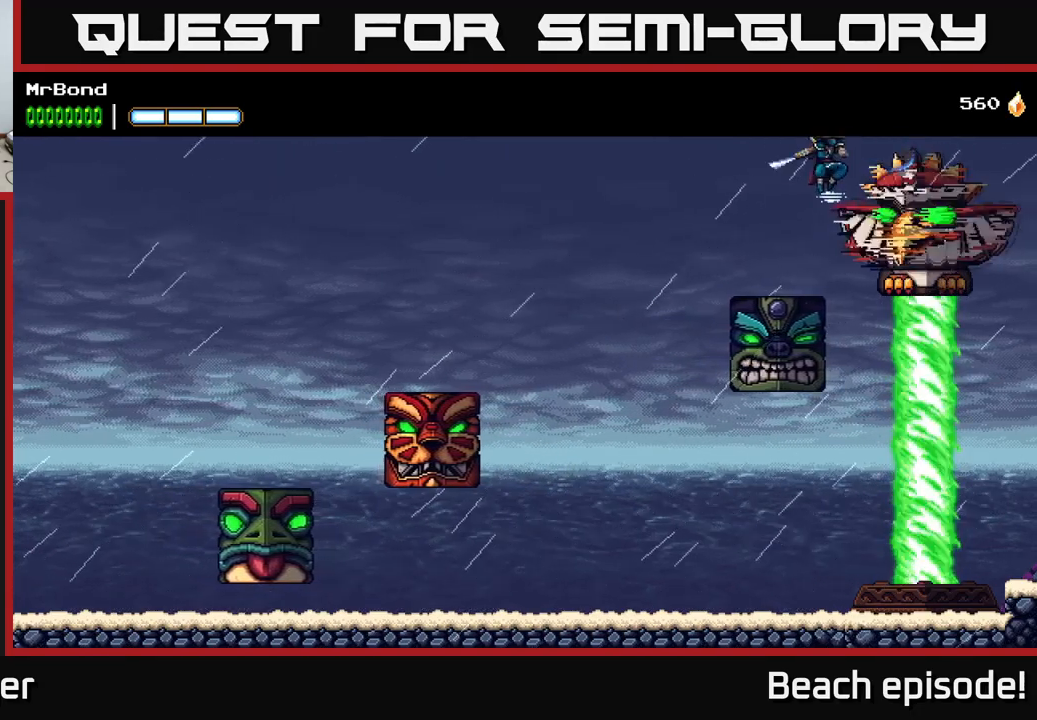
{"buttons": ["X"], "left_stick": "center", "events": [[183, "X", "down"], [250, "A", "down"], [283, "X", "up"], [400, "A", "up"], [400, "X", "down"]]}
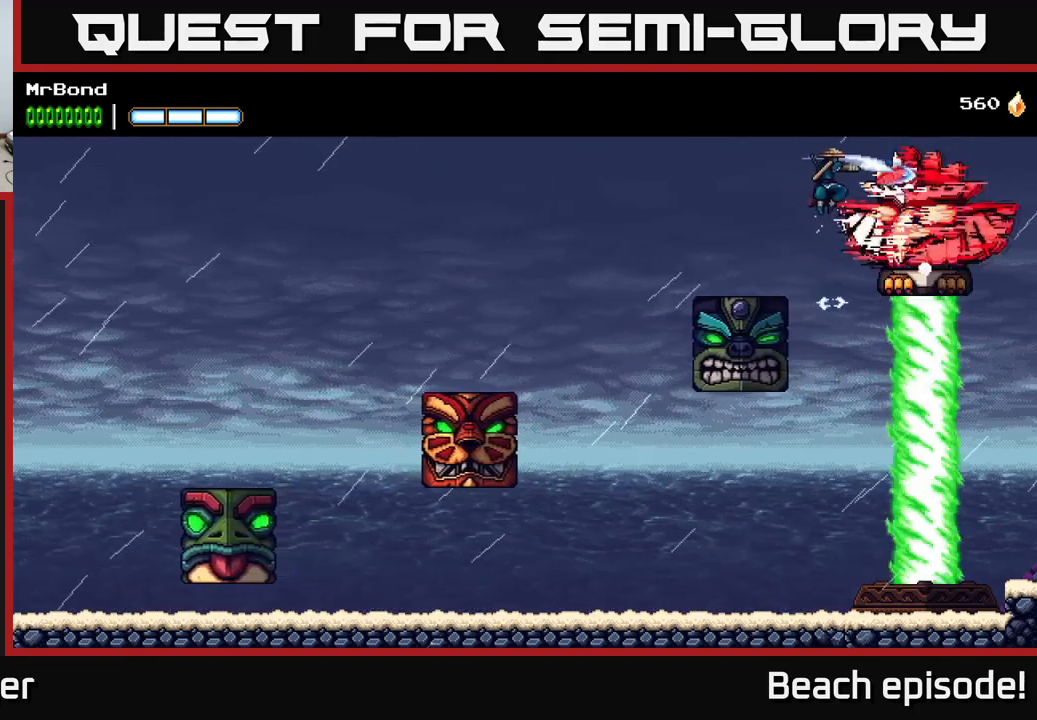
{"buttons": ["A", "X", "DPAD_RIGHT"], "left_stick": "center", "events": [[67, "X", "up"], [250, "X", "down"], [383, "A", "down"], [400, "X", "up"], [467, "DPAD_RIGHT", "down"], [500, "X", "down"]]}
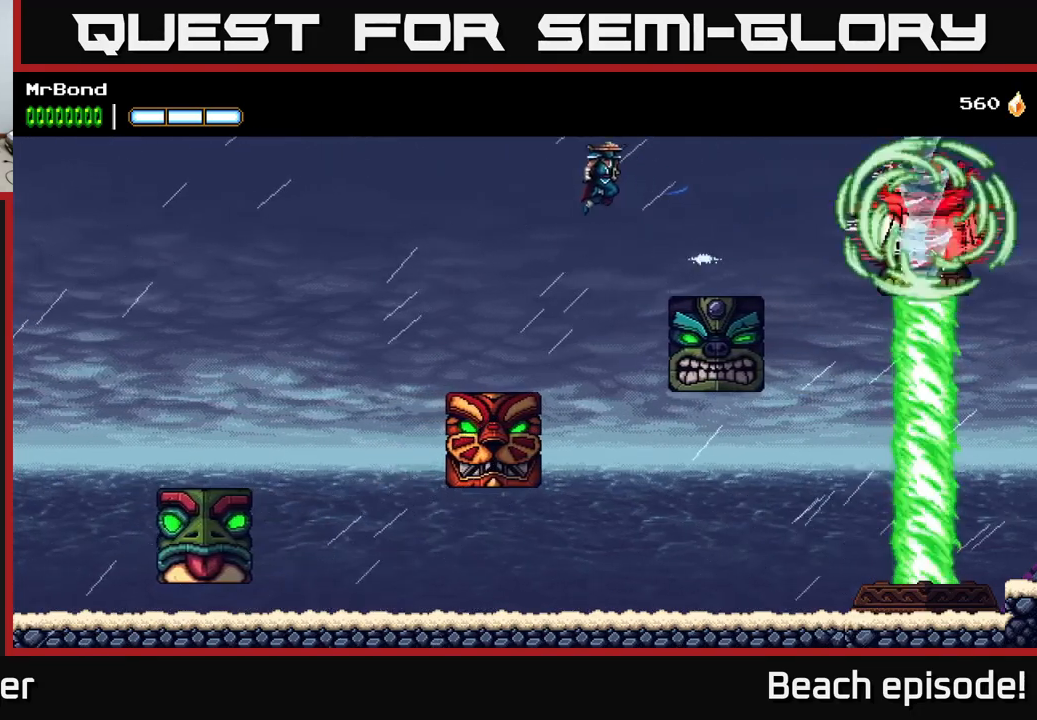
{"buttons": ["A", "DPAD_RIGHT"], "left_stick": "center", "events": [[17, "A", "up"], [83, "X", "up"], [300, "A", "down"]]}
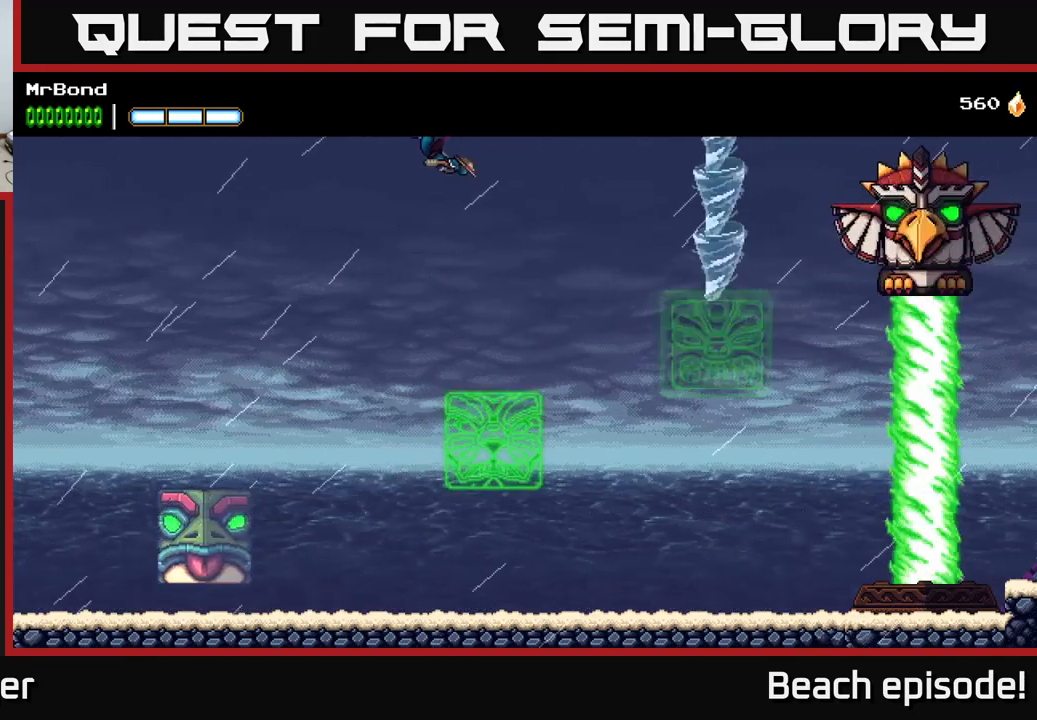
{"buttons": ["DPAD_RIGHT"], "left_stick": "center", "events": [[233, "A", "up"]]}
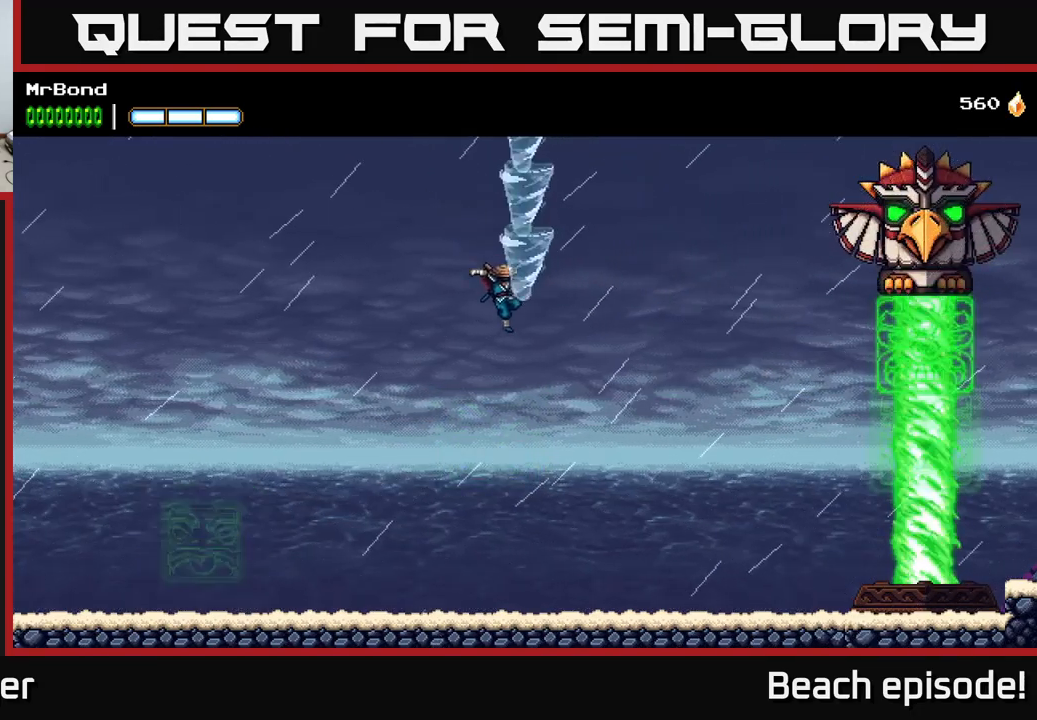
{"buttons": ["DPAD_RIGHT"], "left_stick": "center", "events": []}
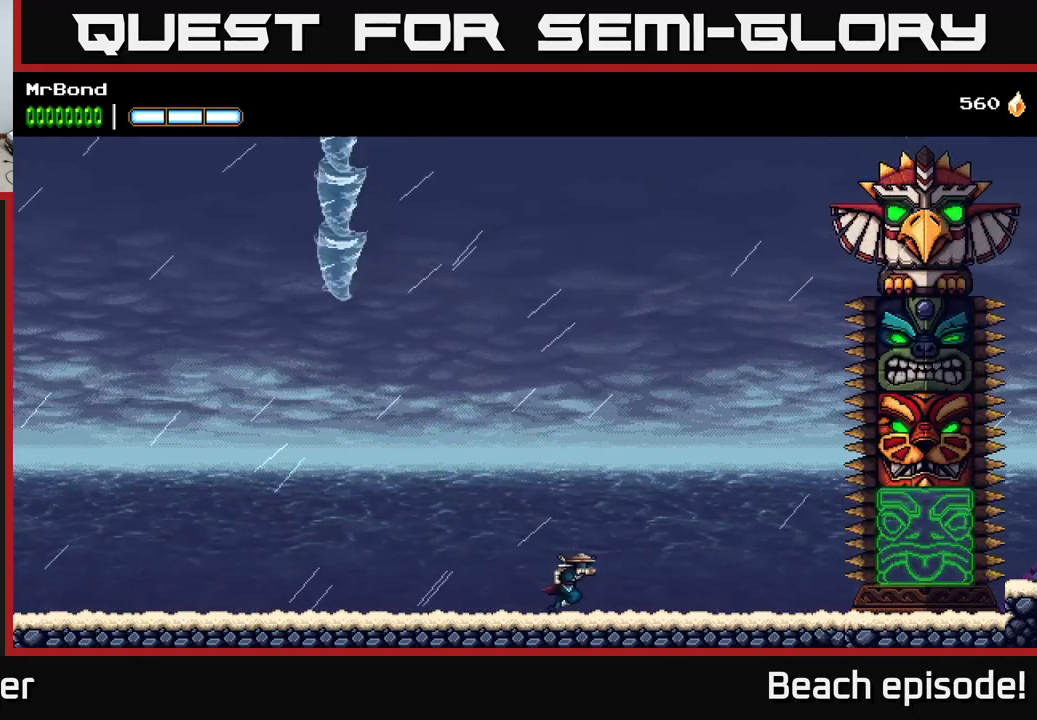
{"buttons": ["DPAD_LEFT"], "left_stick": "center", "events": [[33, "DPAD_RIGHT", "up"], [433, "DPAD_LEFT", "down"]]}
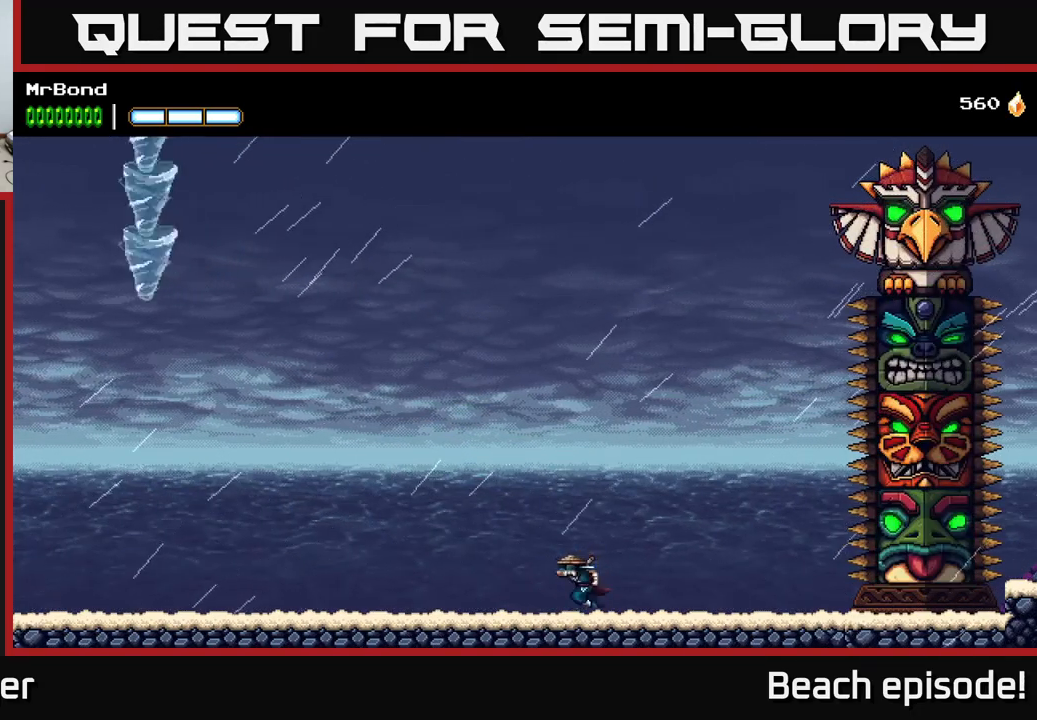
{"buttons": ["DPAD_LEFT"], "left_stick": "center", "events": []}
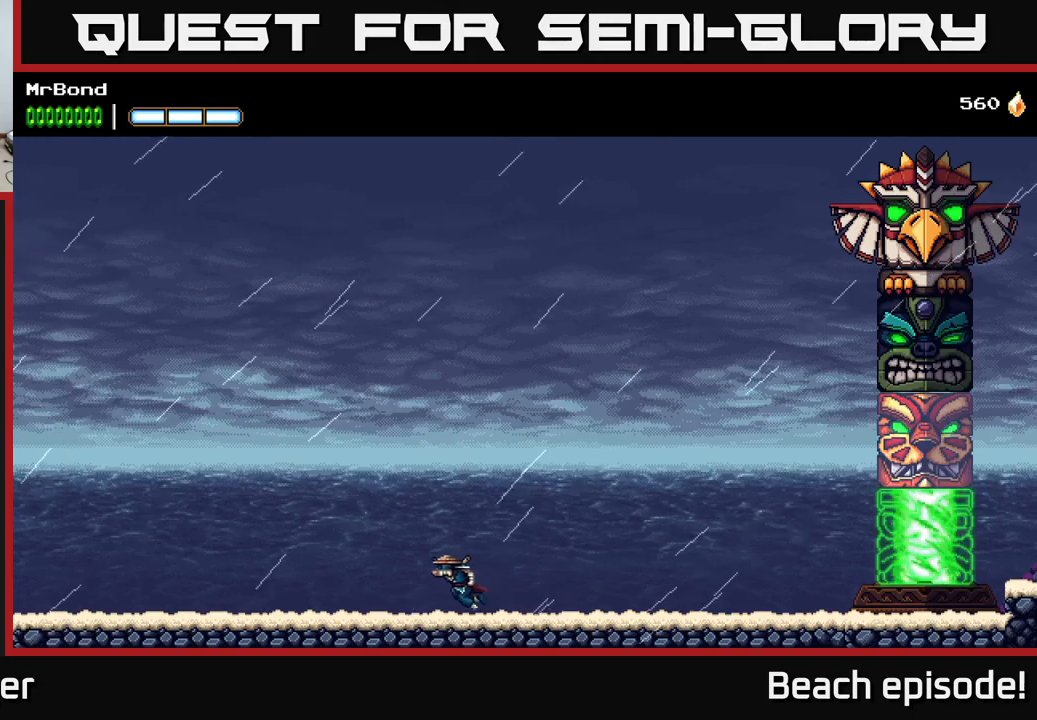
{"buttons": [], "left_stick": "center", "events": [[100, "DPAD_LEFT", "up"], [134, "DPAD_RIGHT", "down"], [317, "DPAD_RIGHT", "up"]]}
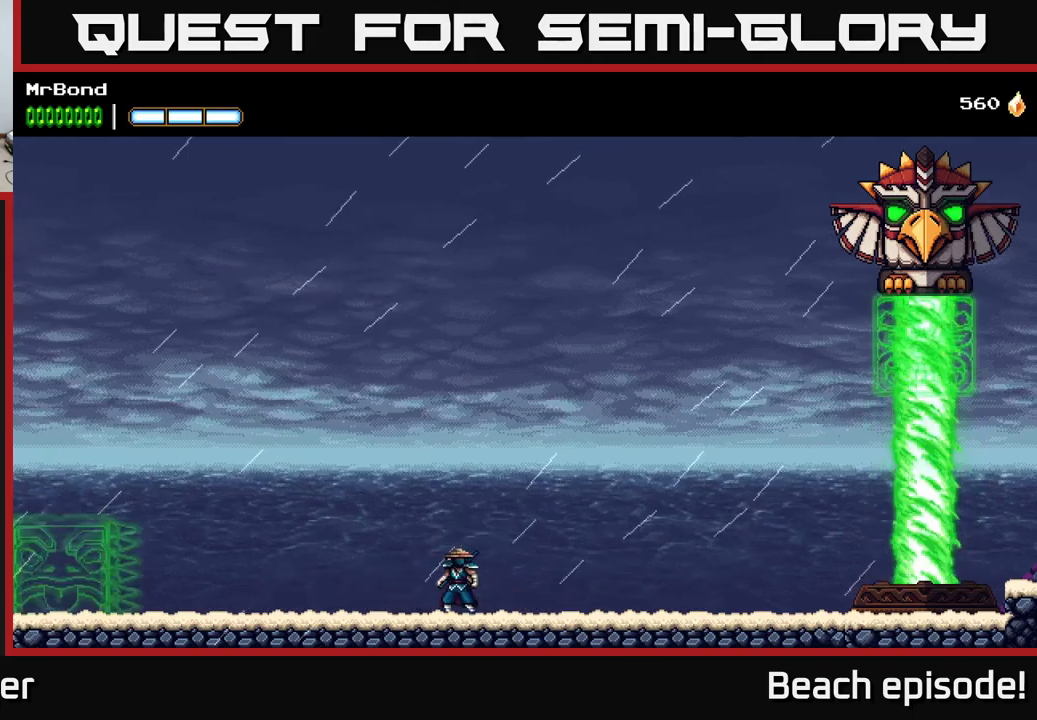
{"buttons": [], "left_stick": "center", "events": []}
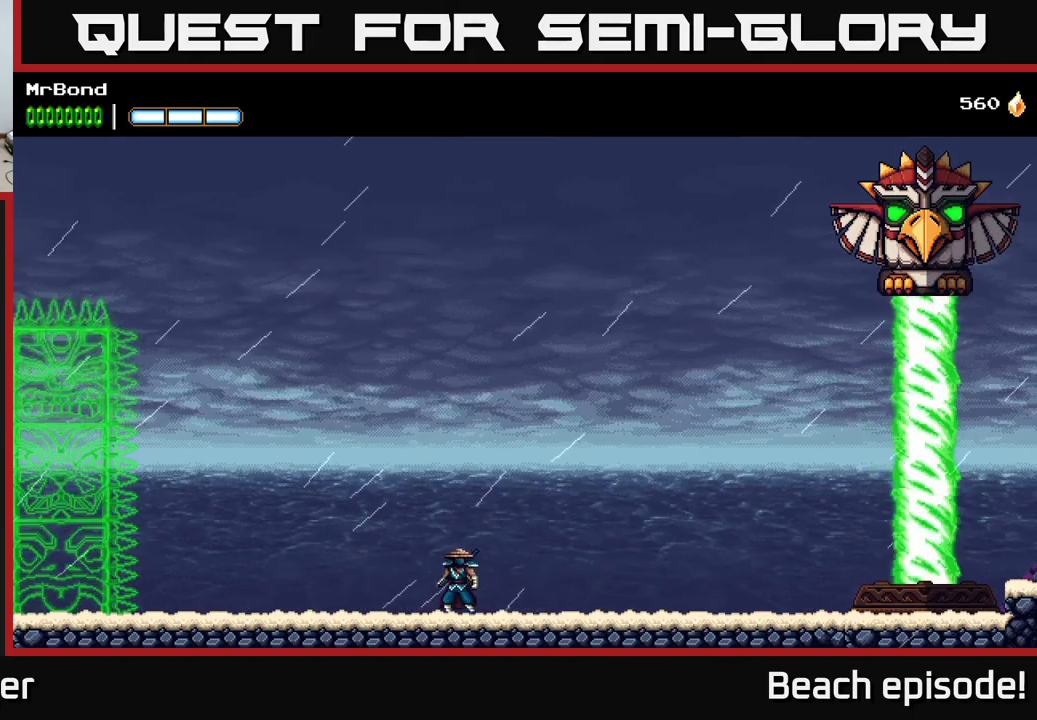
{"buttons": ["DPAD_RIGHT"], "left_stick": "center", "events": [[484, "DPAD_RIGHT", "down"]]}
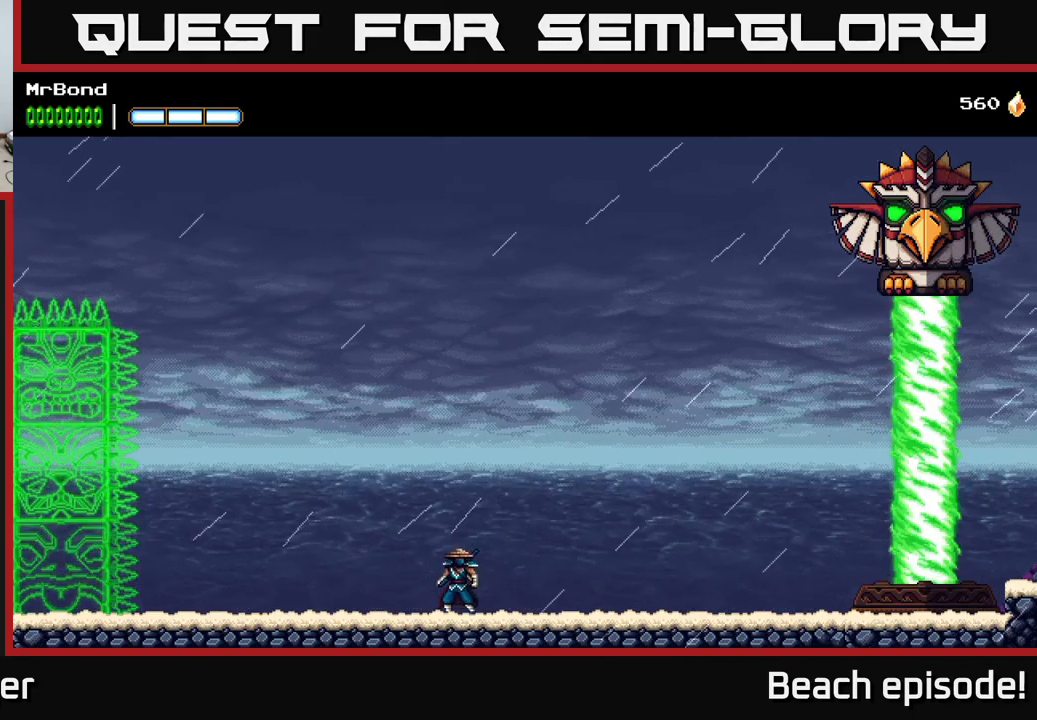
{"buttons": [], "left_stick": "center", "events": [[400, "DPAD_RIGHT", "up"]]}
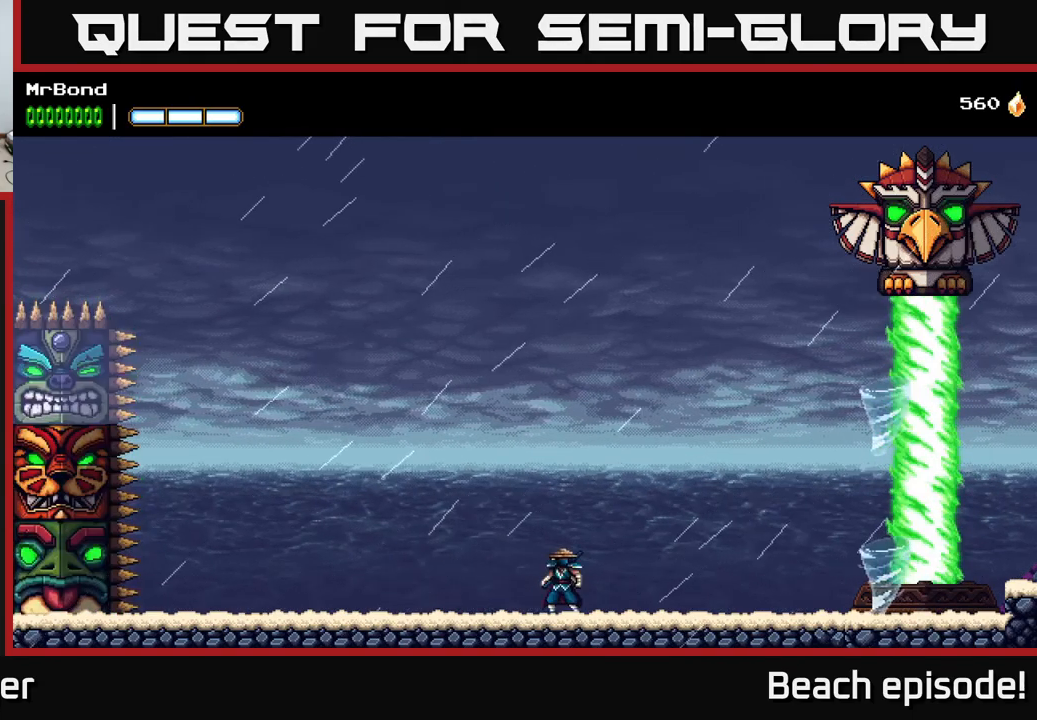
{"buttons": ["A"], "left_stick": "center", "events": [[184, "DPAD_RIGHT", "down"], [317, "DPAD_RIGHT", "up"], [484, "A", "down"]]}
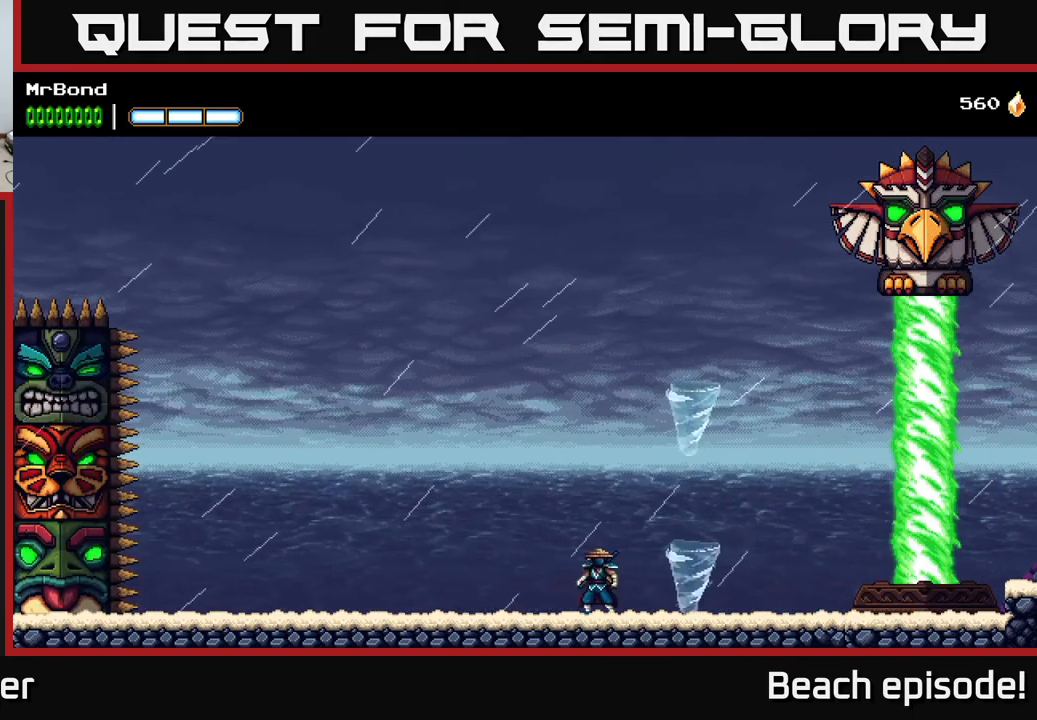
{"buttons": [], "left_stick": "center", "events": [[117, "DPAD_RIGHT", "down"], [134, "A", "up"], [284, "DPAD_RIGHT", "up"]]}
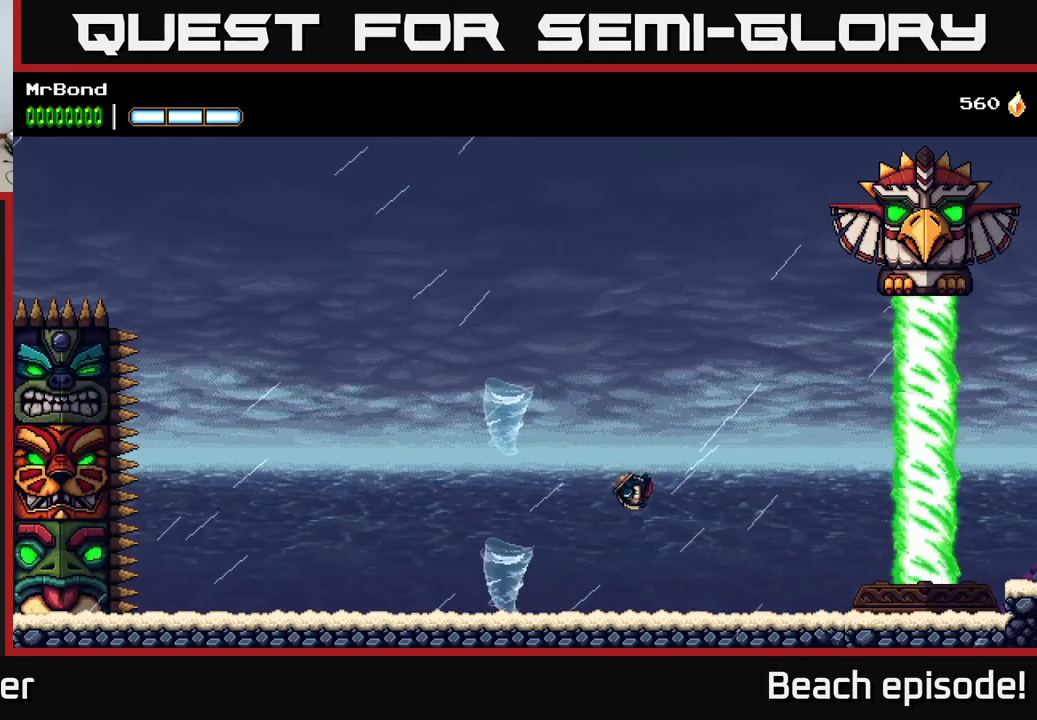
{"buttons": ["A"], "left_stick": "center", "events": [[434, "A", "down"]]}
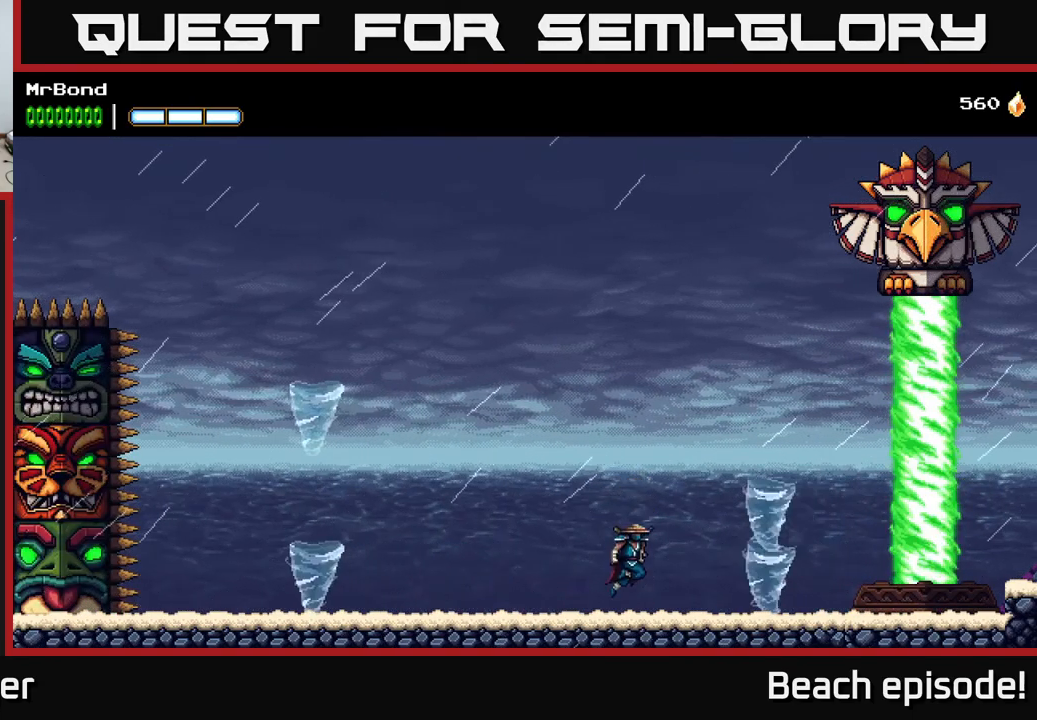
{"buttons": [], "left_stick": "center", "events": [[217, "A", "up"]]}
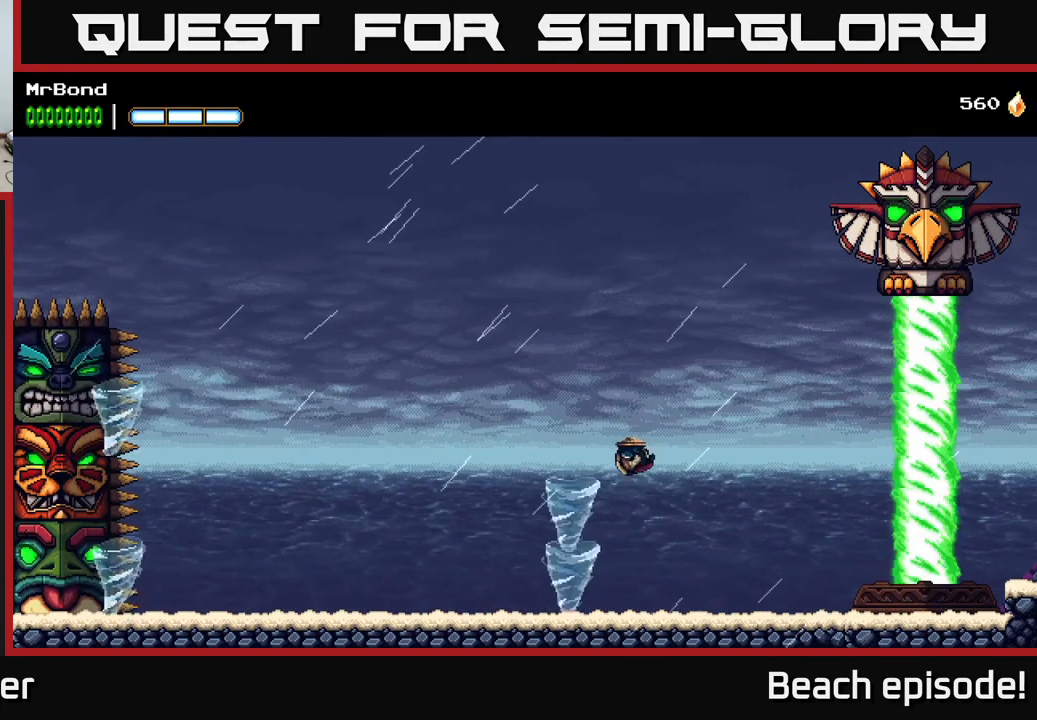
{"buttons": [], "left_stick": "center", "events": []}
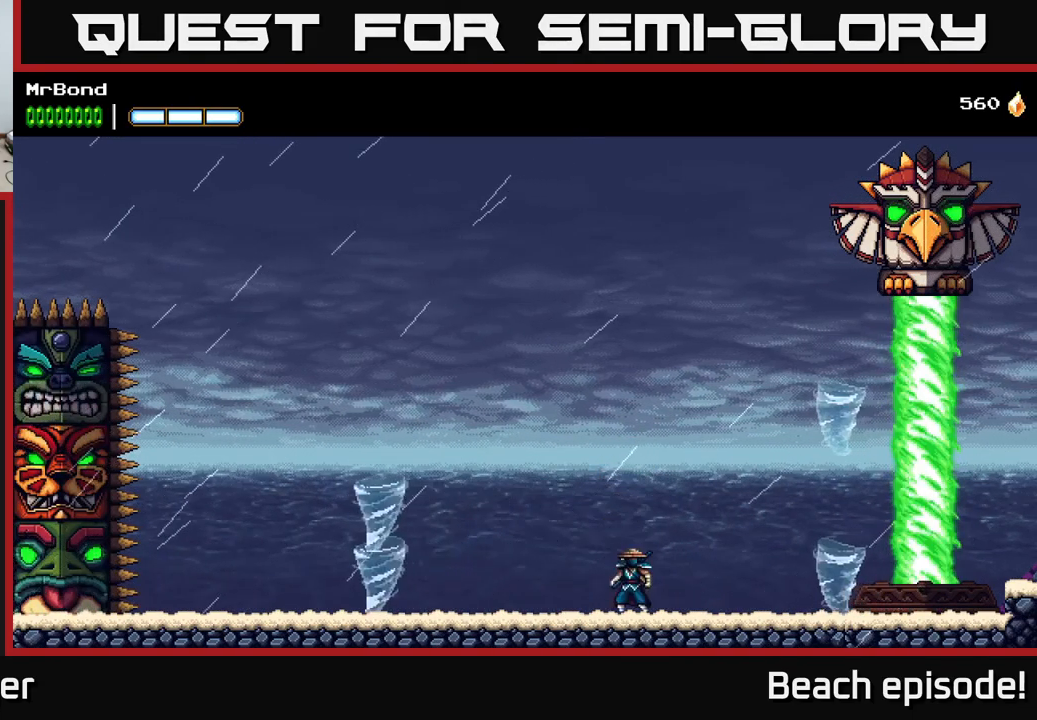
{"buttons": [], "left_stick": "center", "events": [[167, "A", "down"], [184, "DPAD_RIGHT", "down"], [217, "A", "up"], [384, "DPAD_RIGHT", "up"]]}
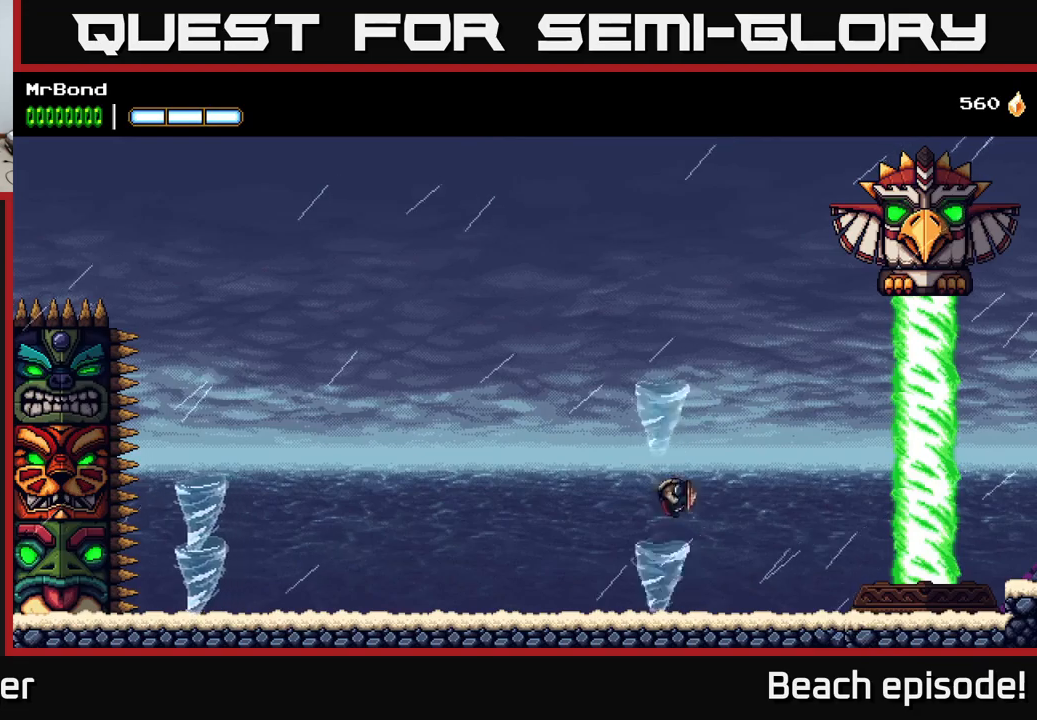
{"buttons": [], "left_stick": "center", "events": [[67, "DPAD_LEFT", "down"], [150, "DPAD_LEFT", "up"], [350, "DPAD_RIGHT", "down"], [483, "DPAD_RIGHT", "up"]]}
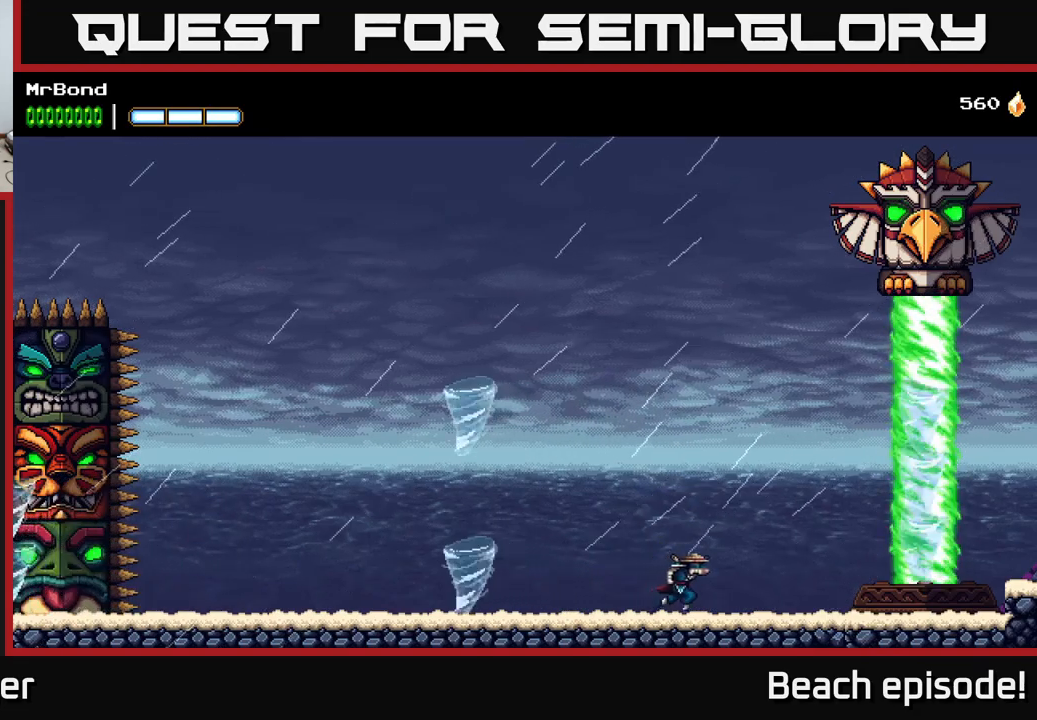
{"buttons": ["DPAD_DOWN"], "left_stick": "center", "events": [[50, "DPAD_DOWN", "down"]]}
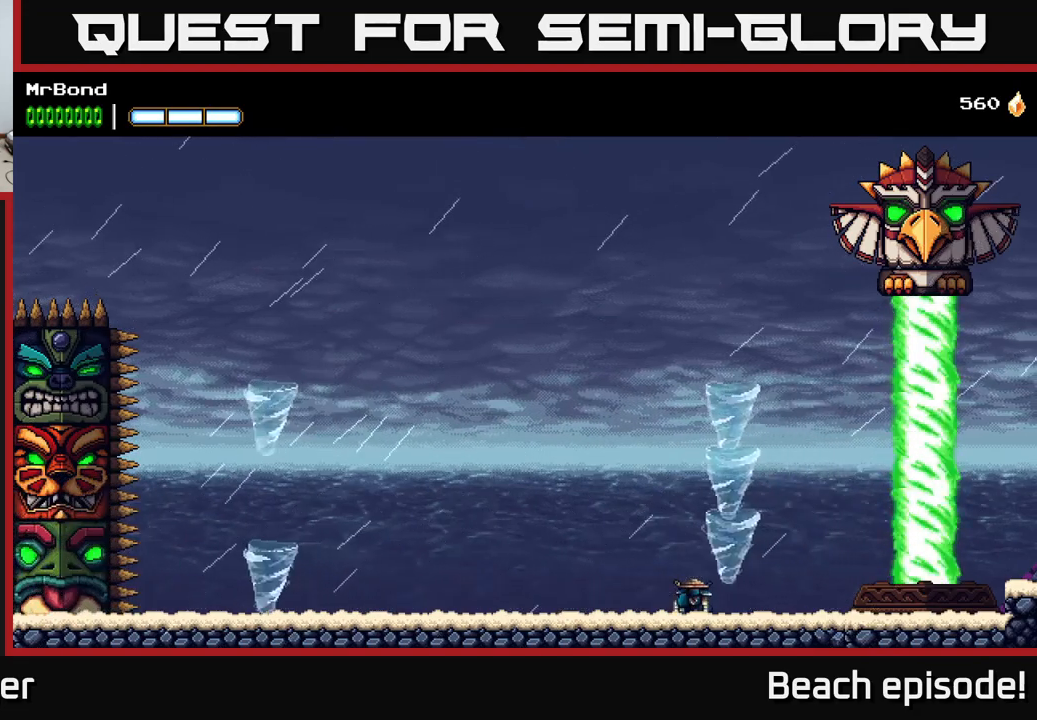
{"buttons": [], "left_stick": "center", "events": [[150, "DPAD_DOWN", "up"]]}
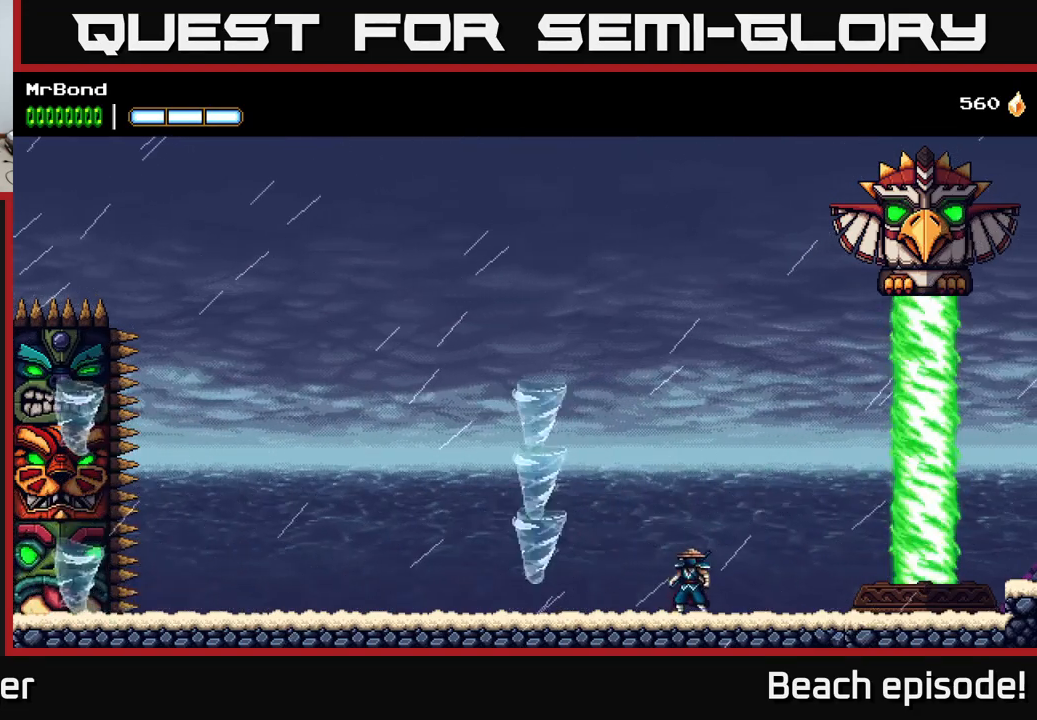
{"buttons": ["A"], "left_stick": "center", "events": [[317, "A", "down"]]}
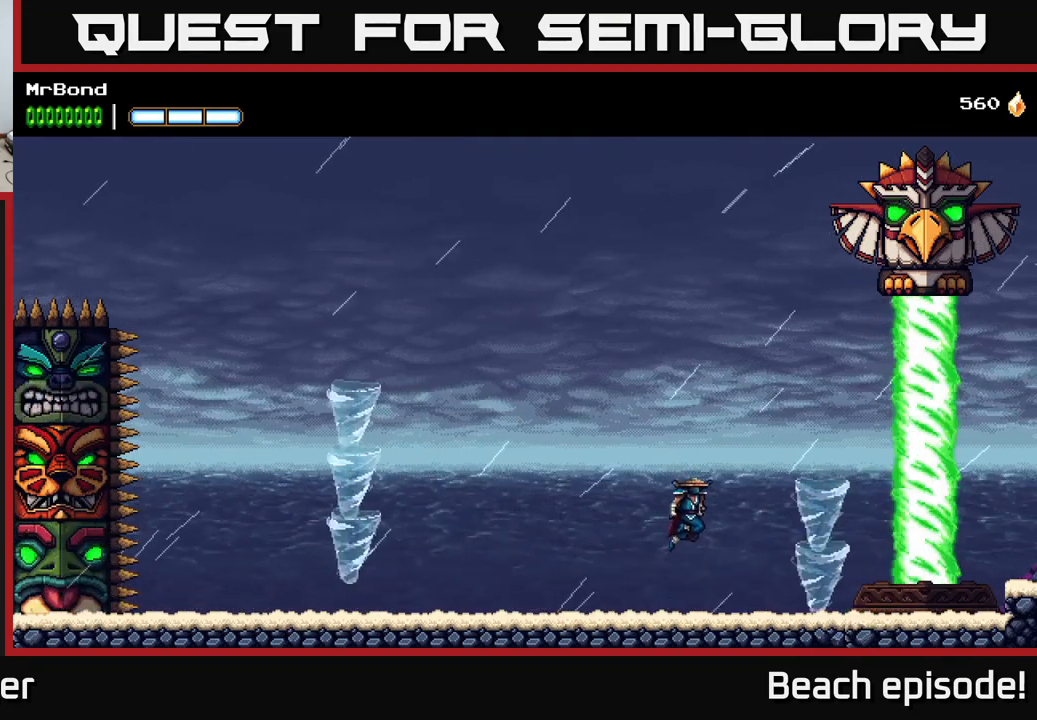
{"buttons": [], "left_stick": "center", "events": [[250, "A", "up"]]}